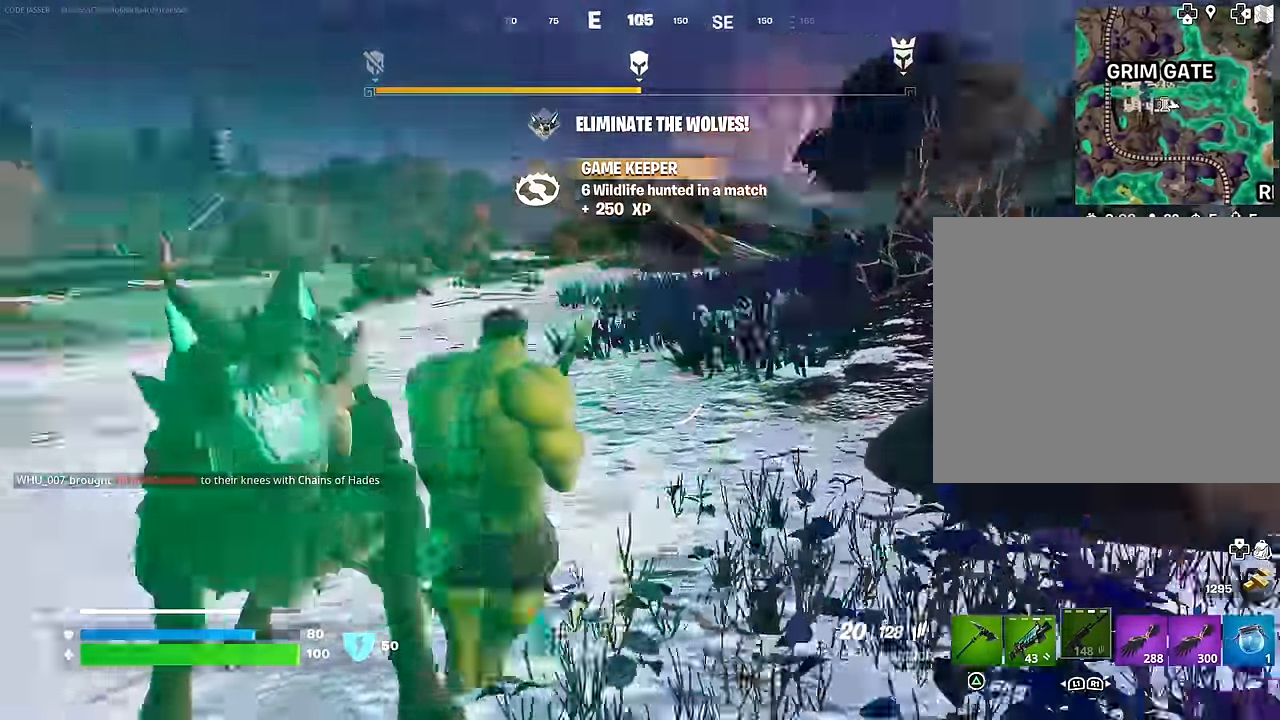
Gameplay with a controller (PlayStation layout); each line is a JSON object with the inputs held at the frame after it. "events" lists button and stick changes between this image and that frame as [ms after this image, input, new state], when the widget could be followed in between.
{"buttons": ["R2"], "left_stick": "down-left", "right_stick": "left", "events": [[83, "left_stick", "down"], [150, "right_stick", "down-left"], [217, "R3", "down"], [267, "R3", "up"], [300, "left_stick", "down-left"], [300, "right_stick", "left"], [500, "R2", "down"]]}
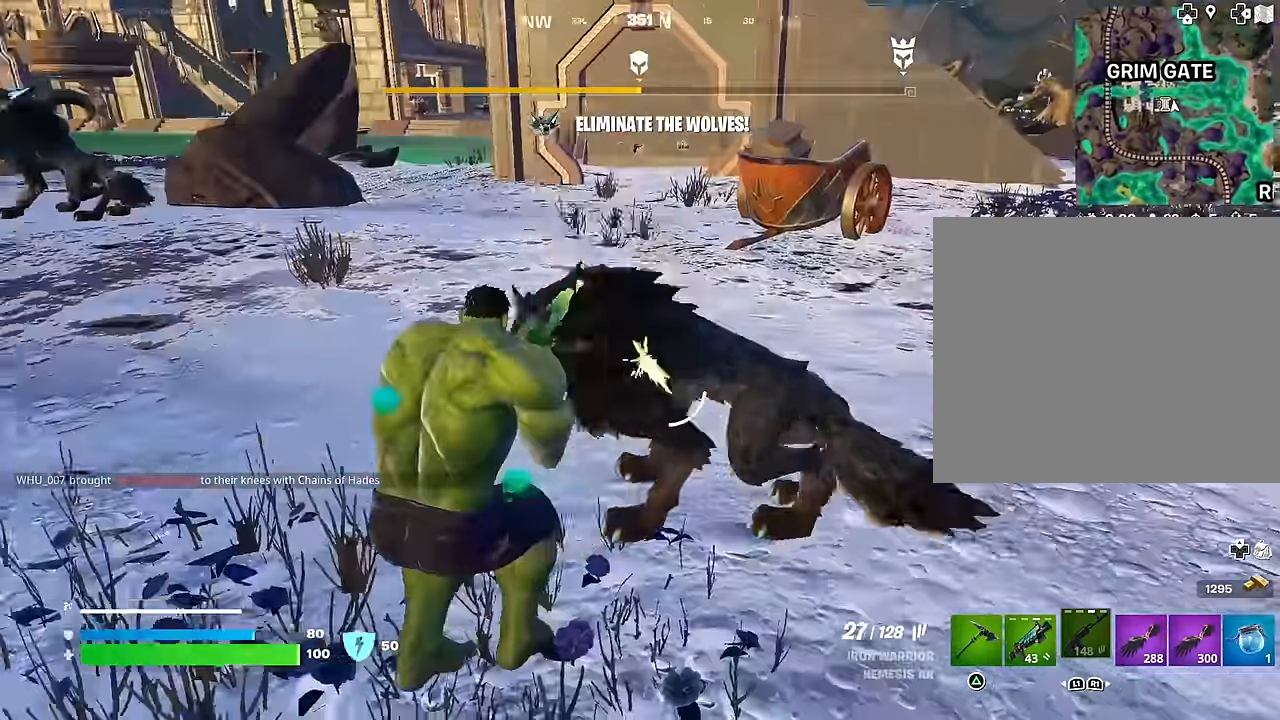
{"buttons": ["R2"], "left_stick": "center", "right_stick": "center", "events": [[50, "right_stick", "up-right"], [150, "right_stick", "center"], [383, "right_stick", "left"], [417, "left_stick", "center"], [500, "right_stick", "center"]]}
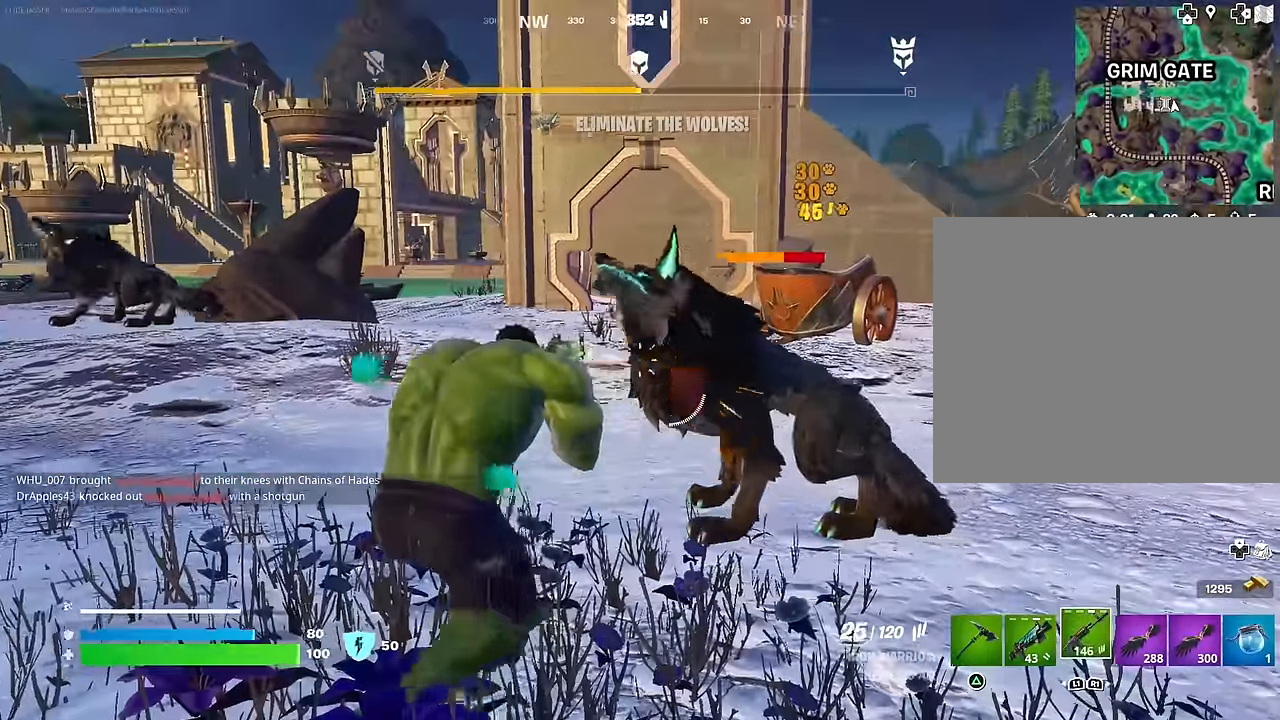
{"buttons": [], "left_stick": "right", "right_stick": "center", "events": [[483, "left_stick", "right"], [500, "R2", "up"]]}
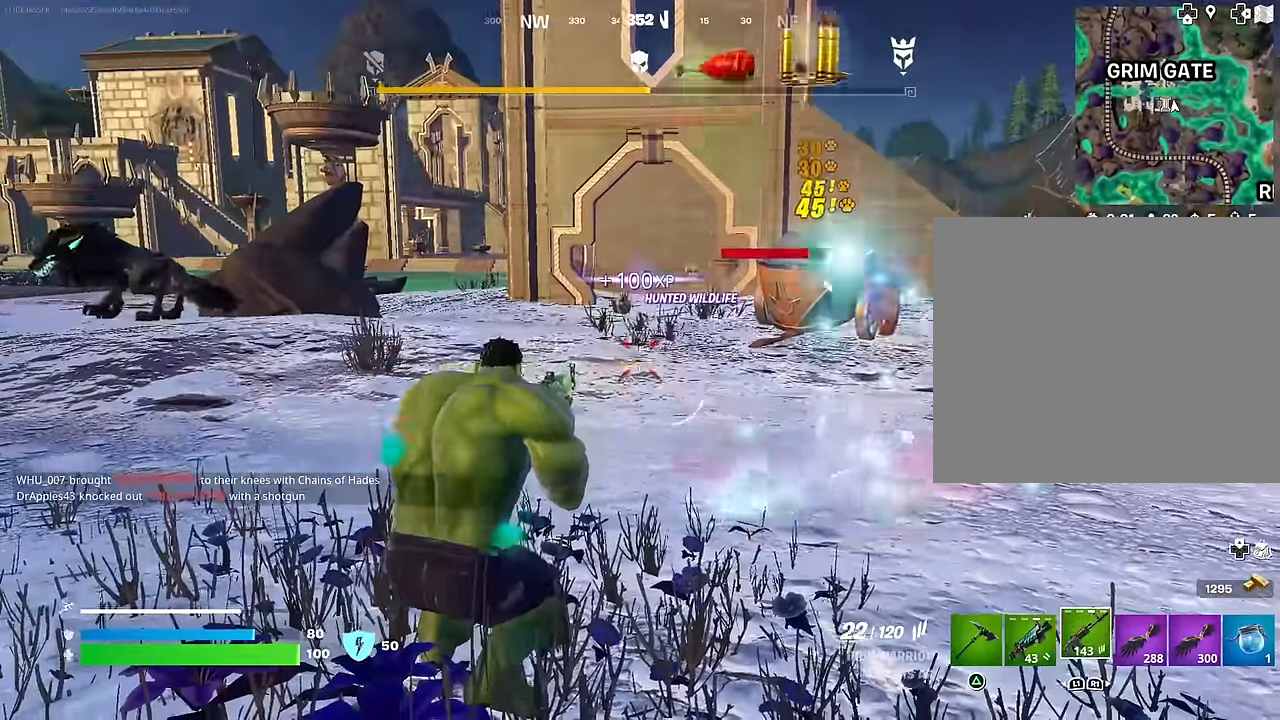
{"buttons": ["L2"], "left_stick": "center", "right_stick": "right", "events": [[33, "right_stick", "left"], [100, "left_stick", "center"], [150, "left_stick", "left"], [250, "right_stick", "center"], [267, "L2", "down"], [333, "left_stick", "center"], [350, "right_stick", "right"]]}
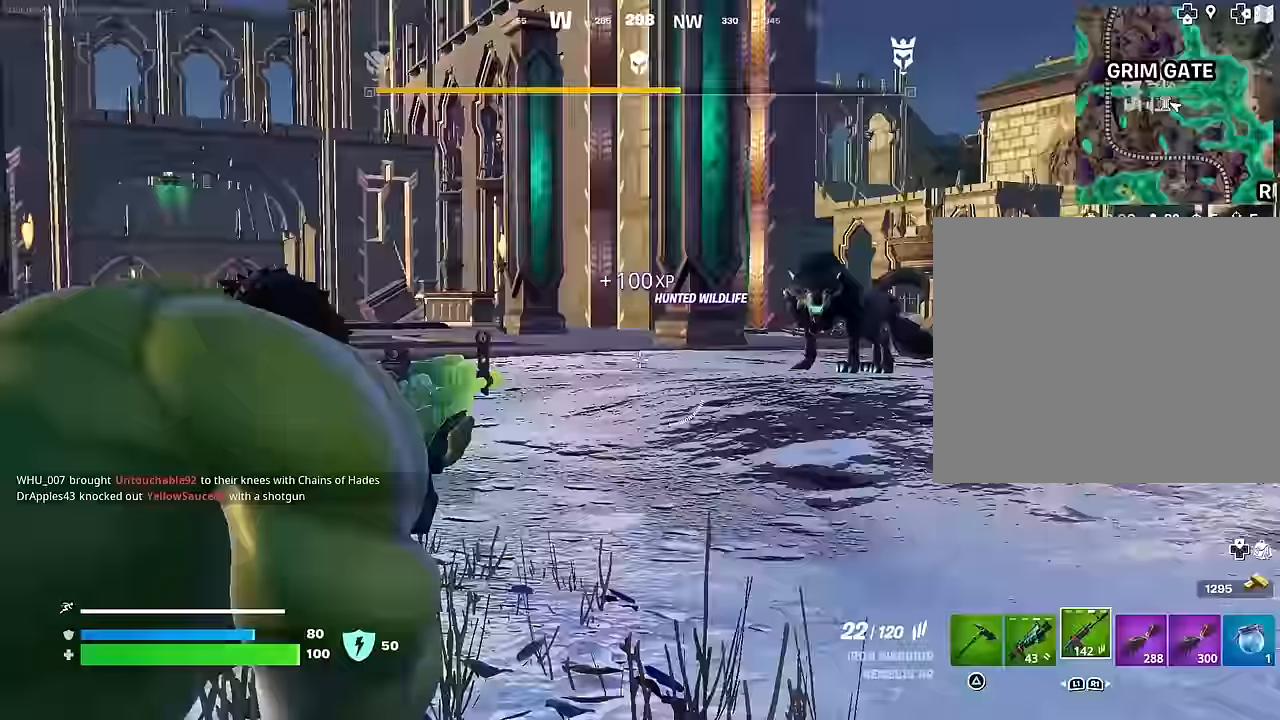
{"buttons": ["L2", "R2"], "left_stick": "center", "right_stick": "center", "events": [[250, "R2", "down"], [317, "right_stick", "center"]]}
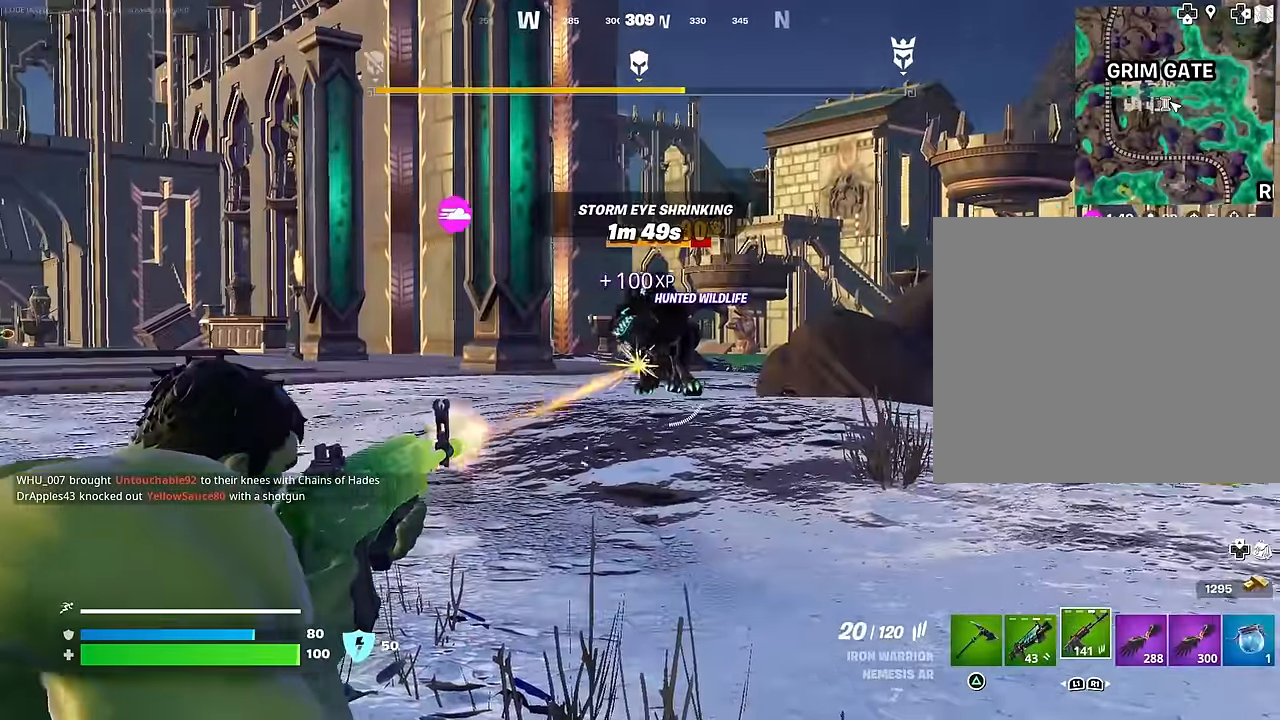
{"buttons": ["L2", "R2"], "left_stick": "up-right", "right_stick": "center", "events": [[17, "right_stick", "up-right"], [167, "right_stick", "up-left"], [333, "right_stick", "center"], [450, "left_stick", "up-right"]]}
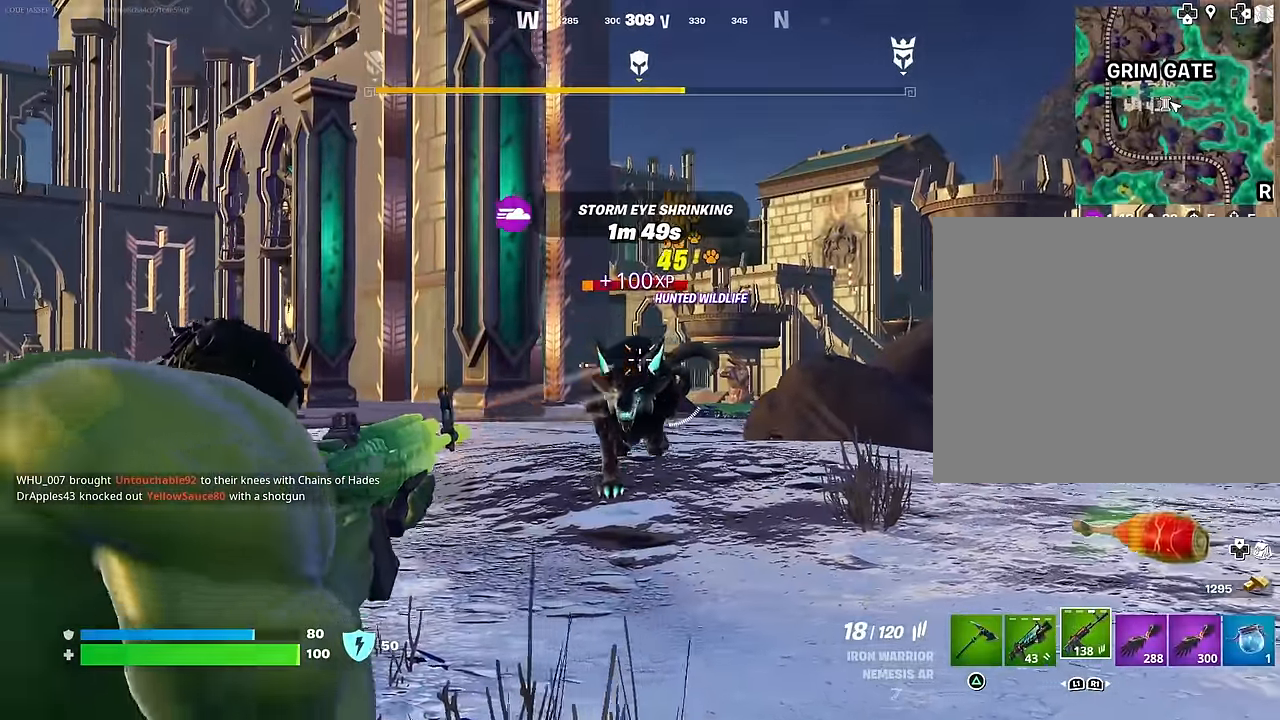
{"buttons": [], "left_stick": "down-right", "right_stick": "left", "events": [[67, "R3", "down"], [183, "L2", "up"], [183, "R3", "up"], [183, "right_stick", "down-left"], [367, "R2", "up"], [450, "left_stick", "down-right"], [450, "right_stick", "left"]]}
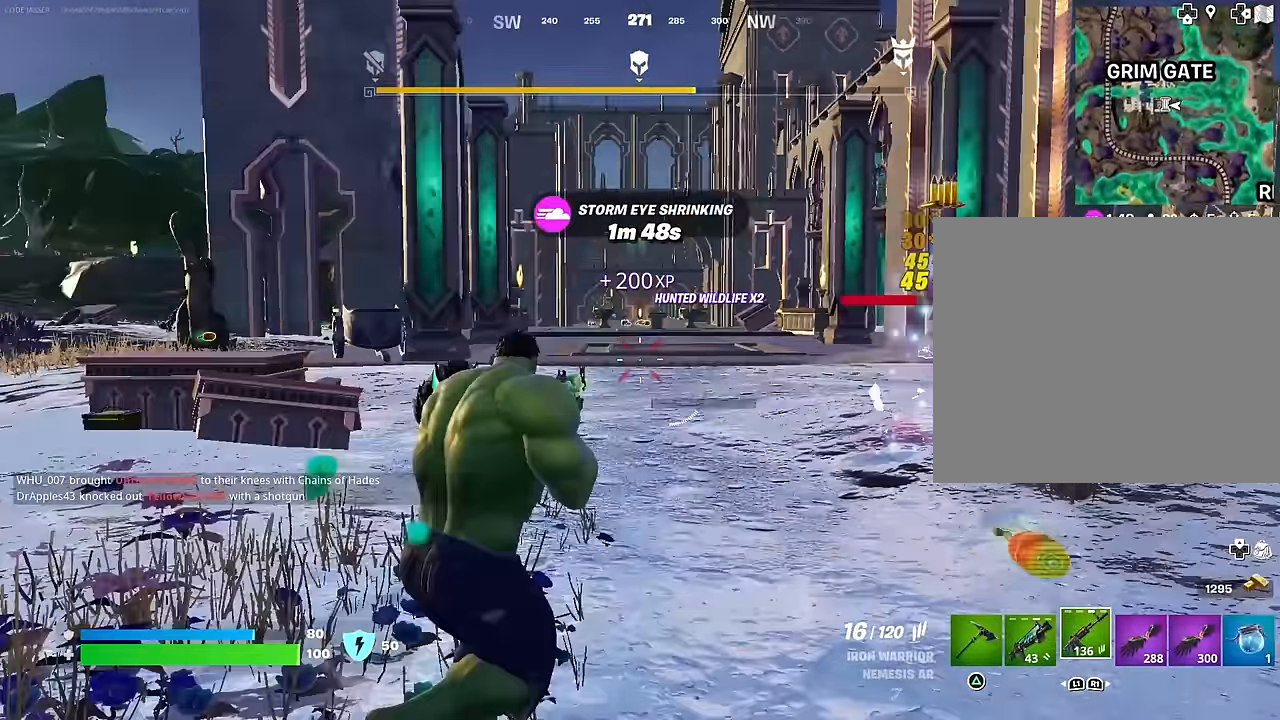
{"buttons": [], "left_stick": "down", "right_stick": "down-left", "events": [[83, "right_stick", "center"], [150, "left_stick", "down"], [167, "L2", "down"], [267, "right_stick", "down-left"], [383, "L2", "up"]]}
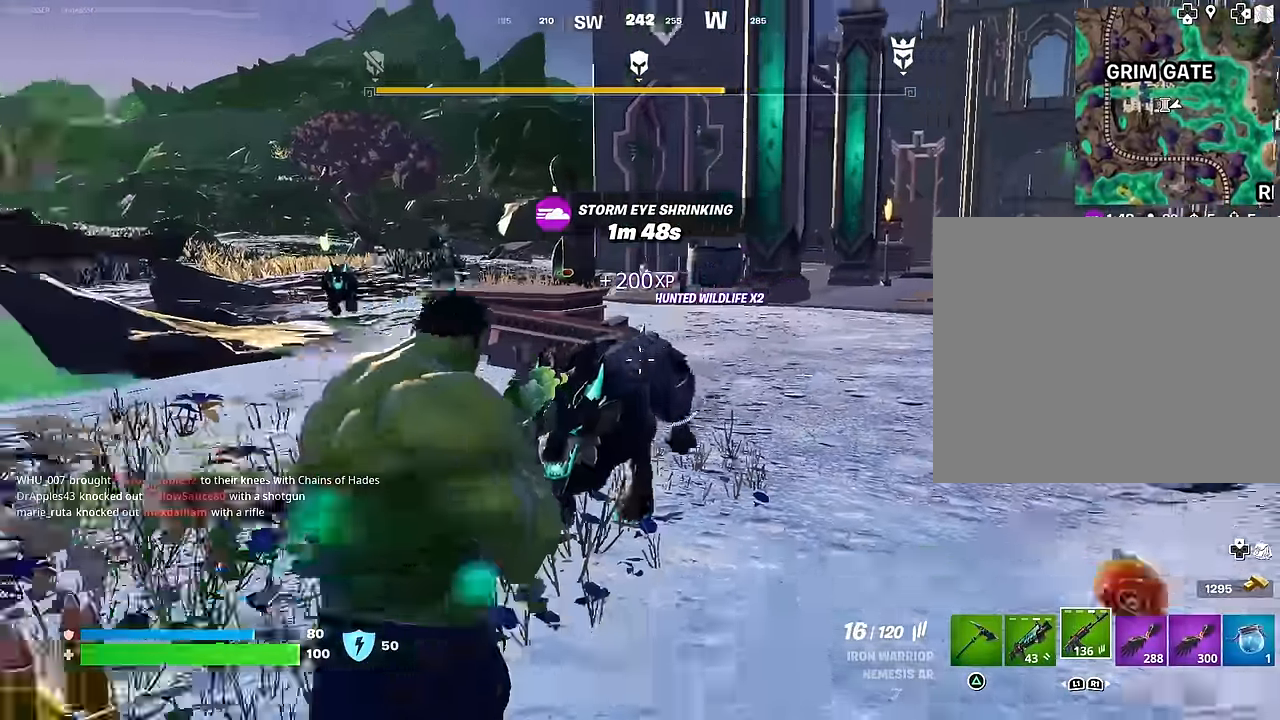
{"buttons": ["R2"], "left_stick": "down", "right_stick": "center", "events": [[17, "R2", "down"], [133, "right_stick", "center"], [283, "right_stick", "left"], [400, "right_stick", "down-left"], [500, "right_stick", "center"]]}
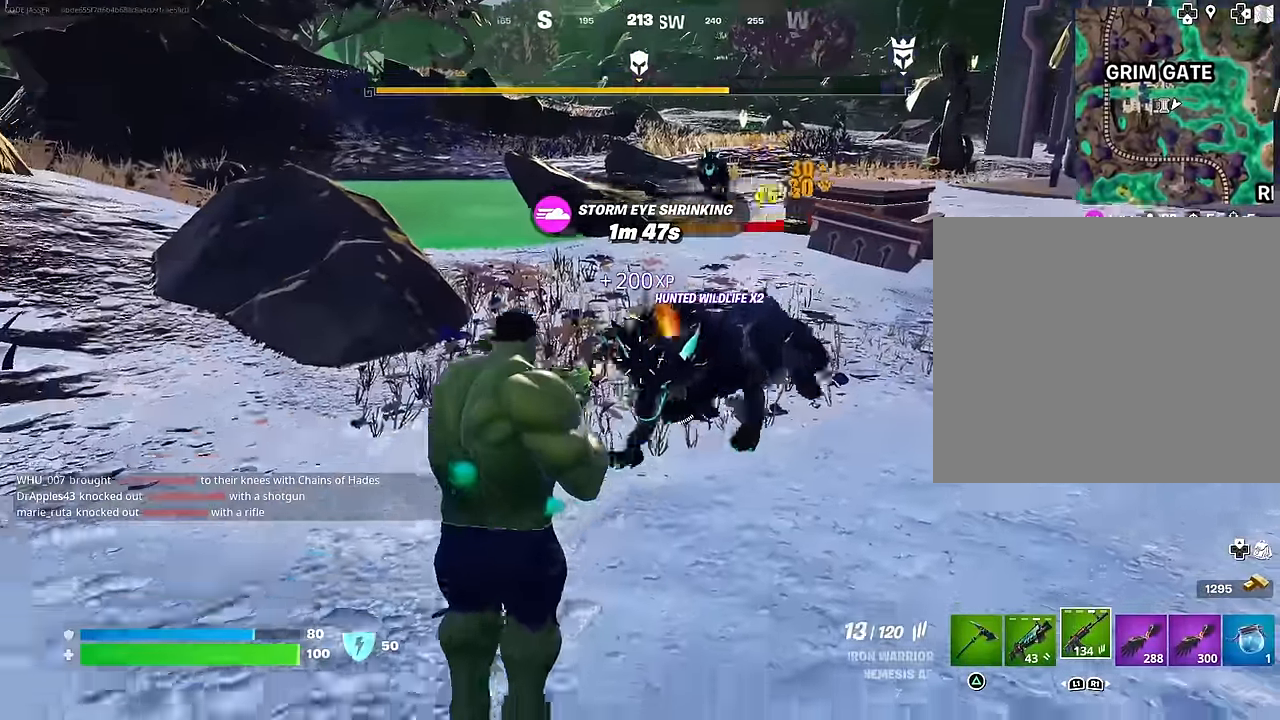
{"buttons": ["L2"], "left_stick": "down", "right_stick": "up-right", "events": [[300, "right_stick", "up"], [367, "right_stick", "up-right"], [433, "R2", "up"], [467, "L2", "down"]]}
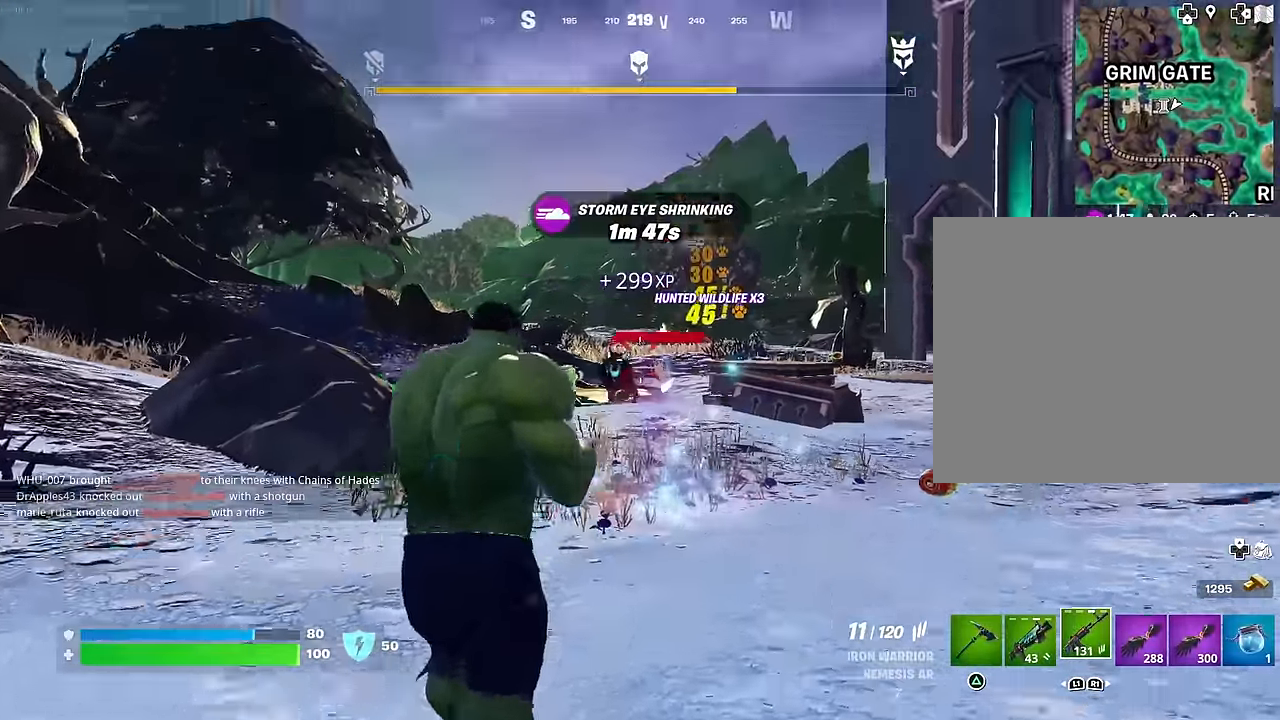
{"buttons": ["L2", "R2"], "left_stick": "center", "right_stick": "up", "events": [[17, "right_stick", "center"], [50, "R2", "down"], [50, "R3", "down"], [67, "left_stick", "center"], [133, "R3", "up"], [133, "right_stick", "left"], [233, "right_stick", "up-left"], [467, "right_stick", "up"]]}
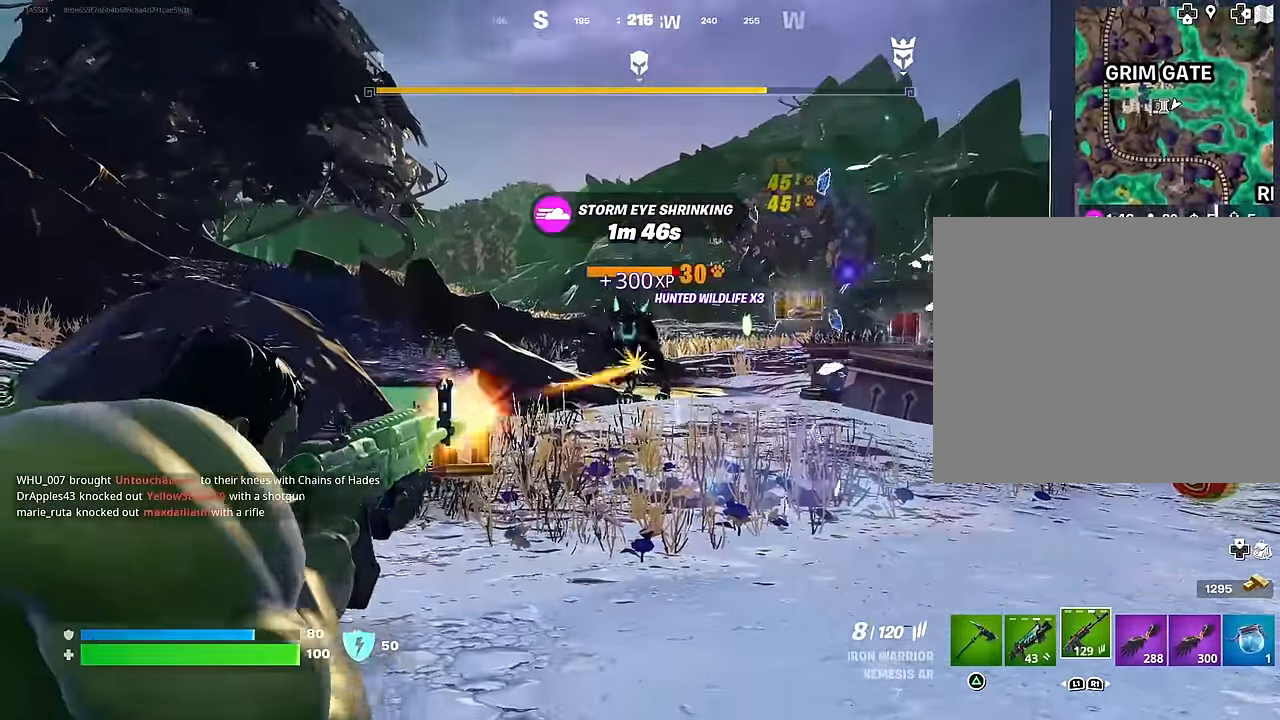
{"buttons": ["L2", "R2", "R3"], "left_stick": "center", "right_stick": "center", "events": [[67, "right_stick", "up-left"], [267, "right_stick", "center"], [467, "R3", "down"]]}
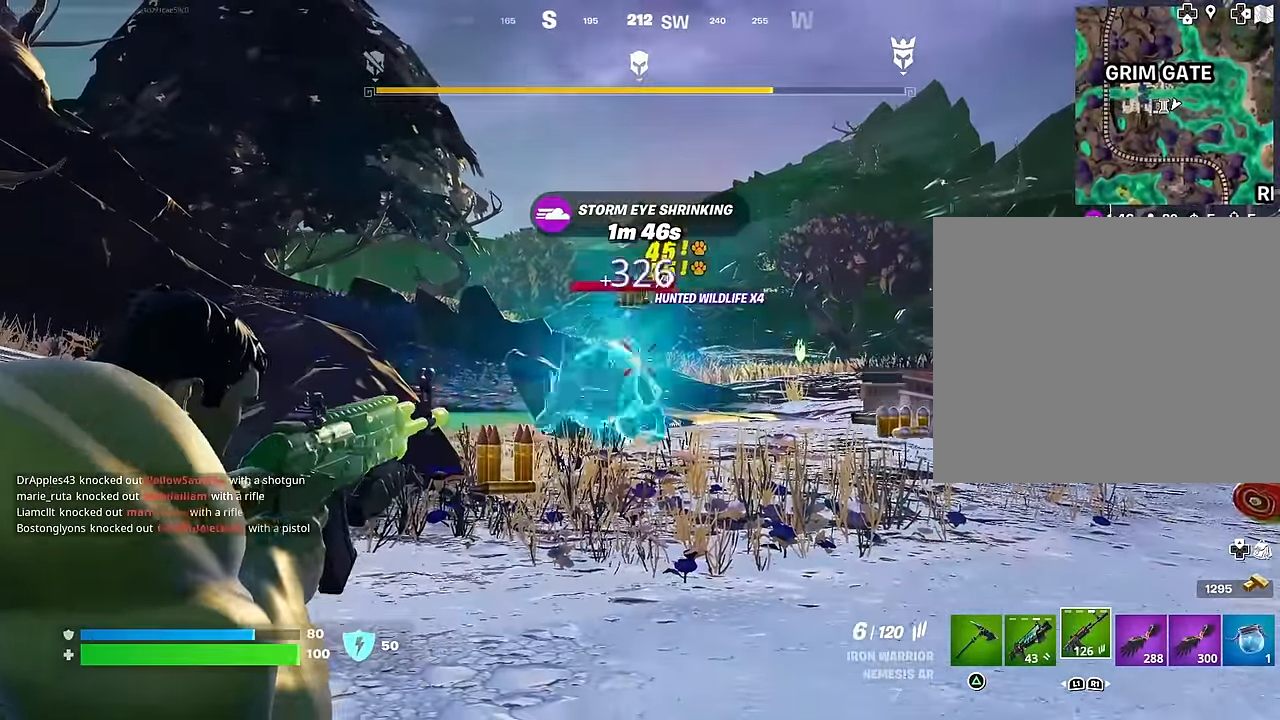
{"buttons": [], "left_stick": "up", "right_stick": "down-right", "events": [[33, "left_stick", "up"], [83, "R3", "up"], [133, "right_stick", "left"], [167, "R2", "up"], [200, "right_stick", "center"], [217, "L2", "up"], [250, "CROSS", "down"], [250, "SQUARE", "down"], [283, "CROSS", "up"], [317, "SQUARE", "up"], [433, "right_stick", "down-right"]]}
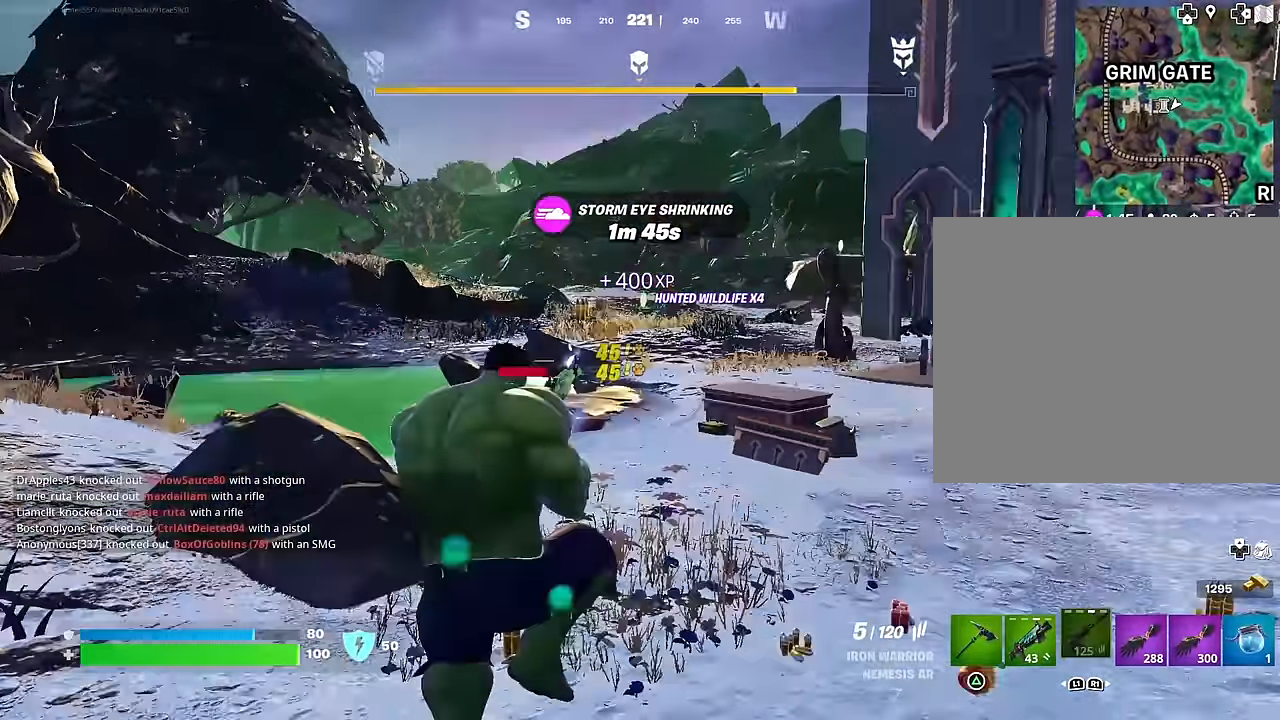
{"buttons": [], "left_stick": "up", "right_stick": "center", "events": [[100, "right_stick", "center"]]}
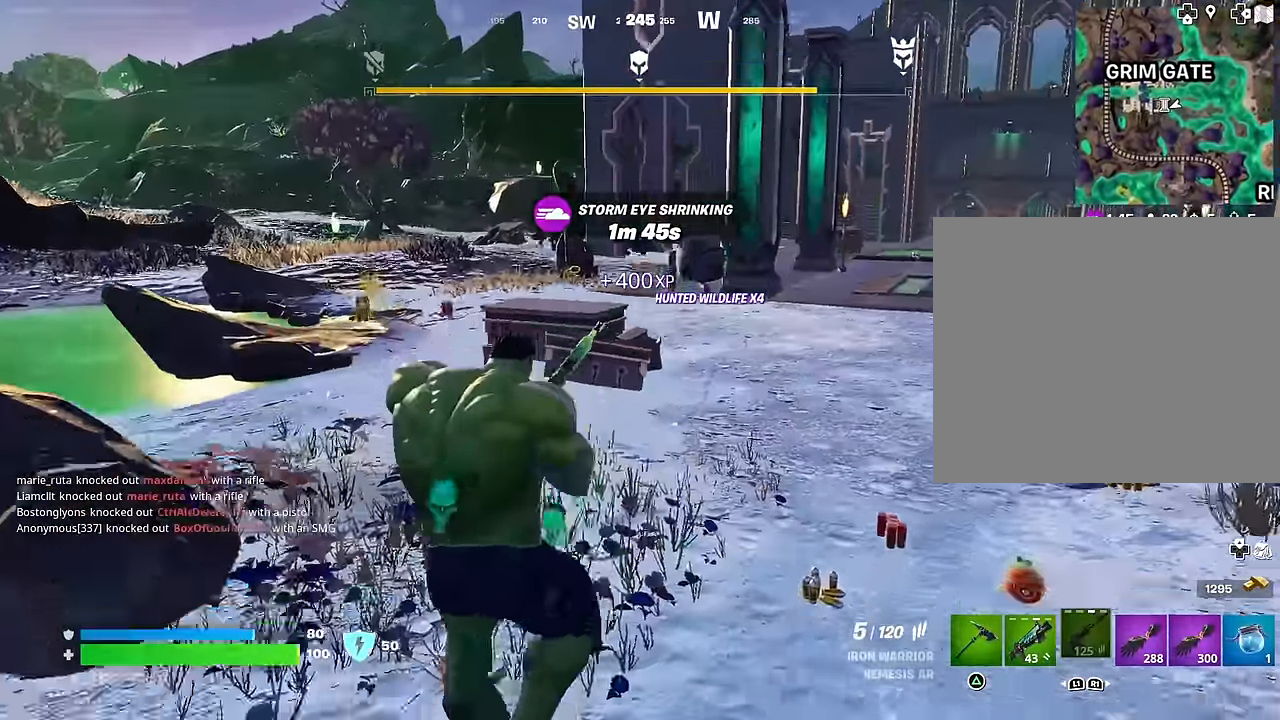
{"buttons": ["SQUARE"], "left_stick": "up-right", "right_stick": "center", "events": [[50, "left_stick", "up-right"], [67, "SQUARE", "down"], [167, "SQUARE", "up"], [250, "SQUARE", "down"], [350, "SQUARE", "up"], [483, "SQUARE", "down"]]}
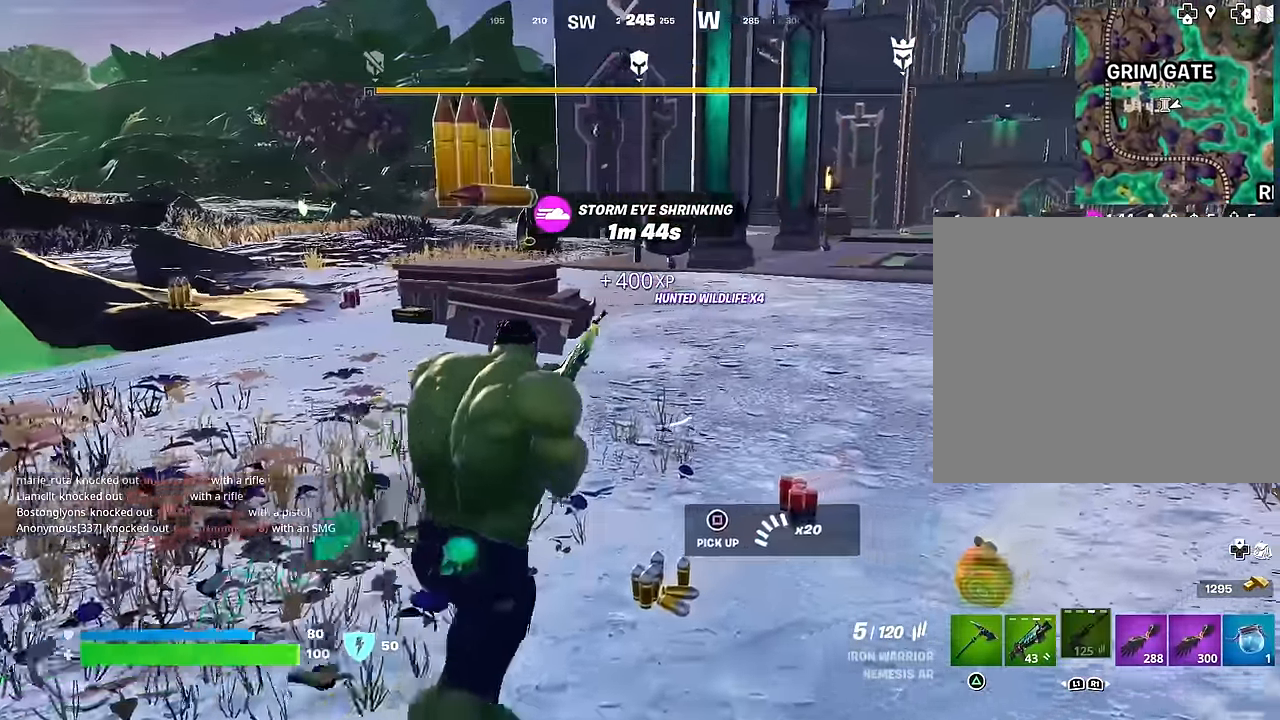
{"buttons": ["L1"], "left_stick": "up", "right_stick": "center", "events": [[50, "SQUARE", "up"], [200, "left_stick", "up"], [317, "right_stick", "left"], [483, "L1", "down"], [483, "right_stick", "center"]]}
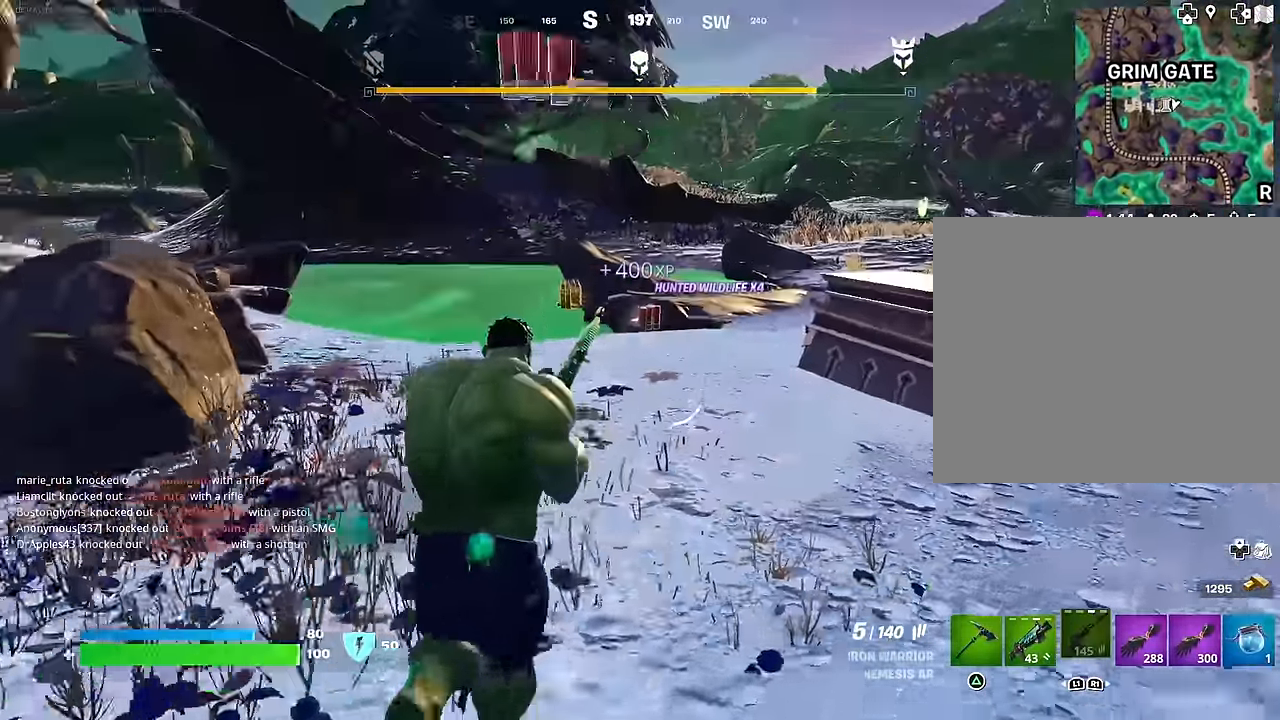
{"buttons": [], "left_stick": "up", "right_stick": "center", "events": [[50, "L1", "up"], [167, "SQUARE", "down"], [267, "SQUARE", "up"], [333, "SQUARE", "down"], [450, "SQUARE", "up"]]}
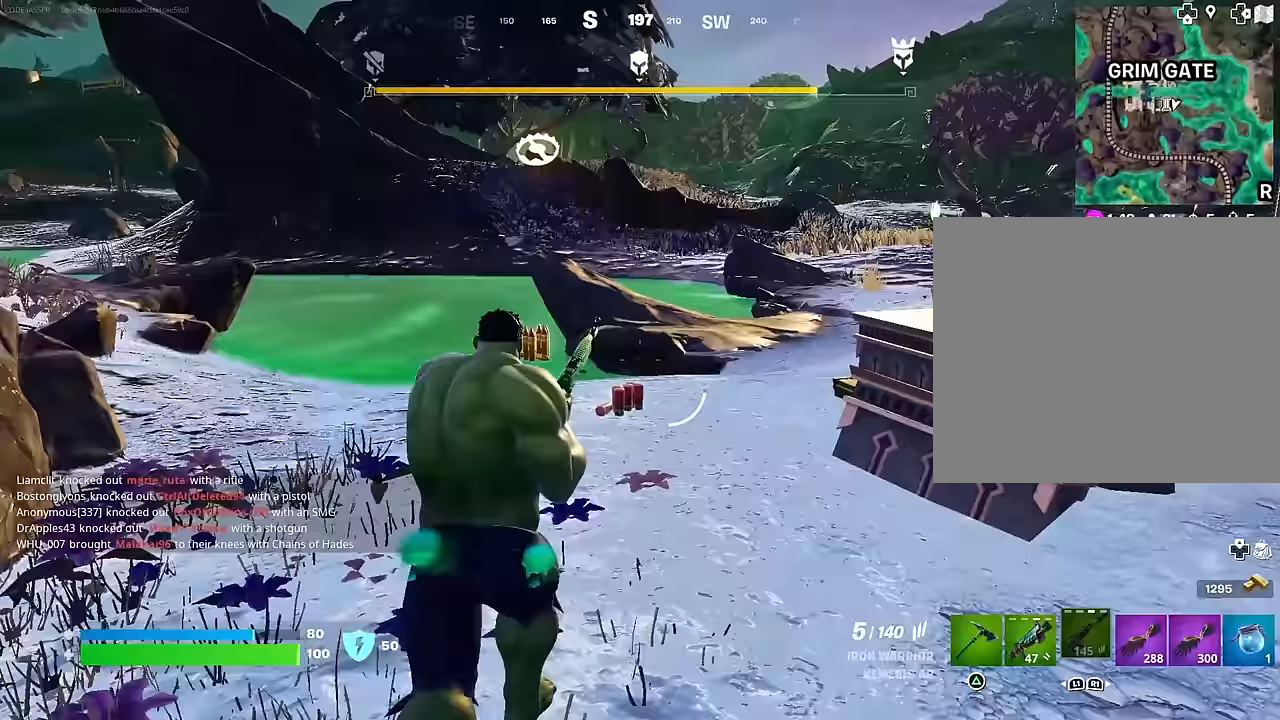
{"buttons": [], "left_stick": "up-left", "right_stick": "center", "events": [[33, "SQUARE", "down"], [50, "left_stick", "up-left"], [133, "SQUARE", "up"], [200, "SQUARE", "down"], [300, "SQUARE", "up"], [383, "SQUARE", "down"], [483, "SQUARE", "up"]]}
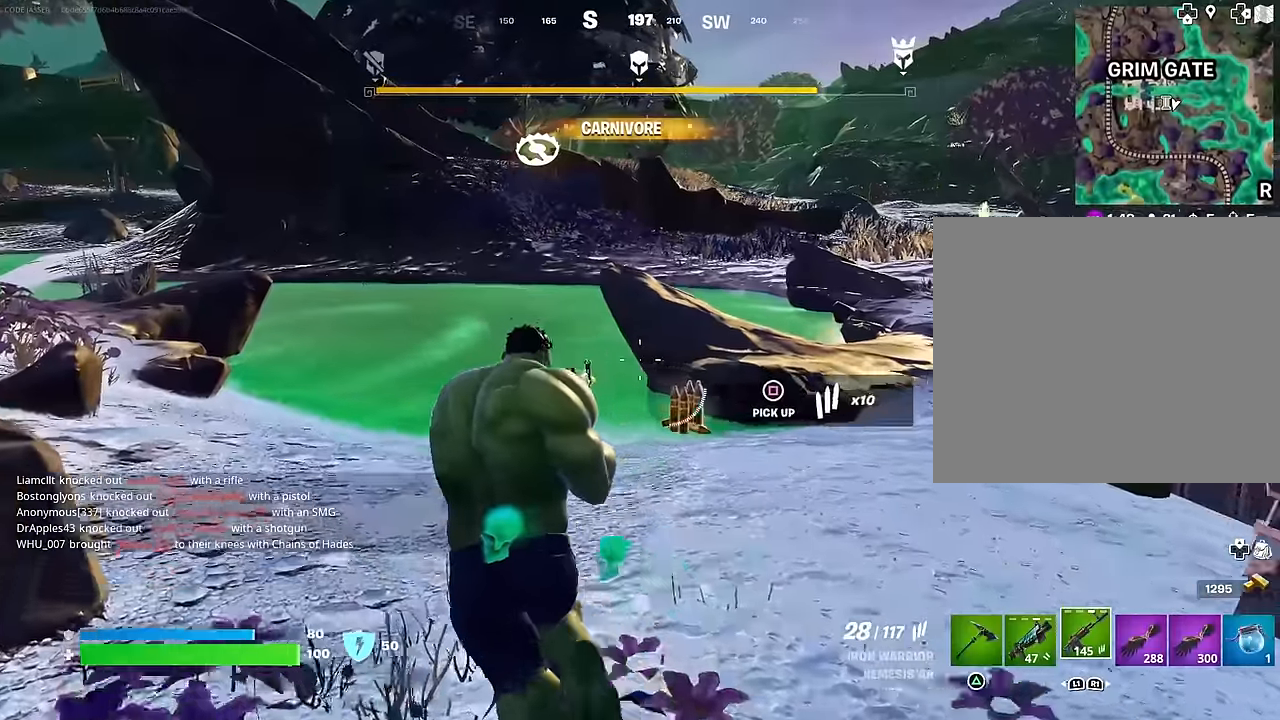
{"buttons": [], "left_stick": "up", "right_stick": "center", "events": [[150, "left_stick", "up"], [150, "right_stick", "right"], [200, "right_stick", "up-right"], [350, "right_stick", "center"]]}
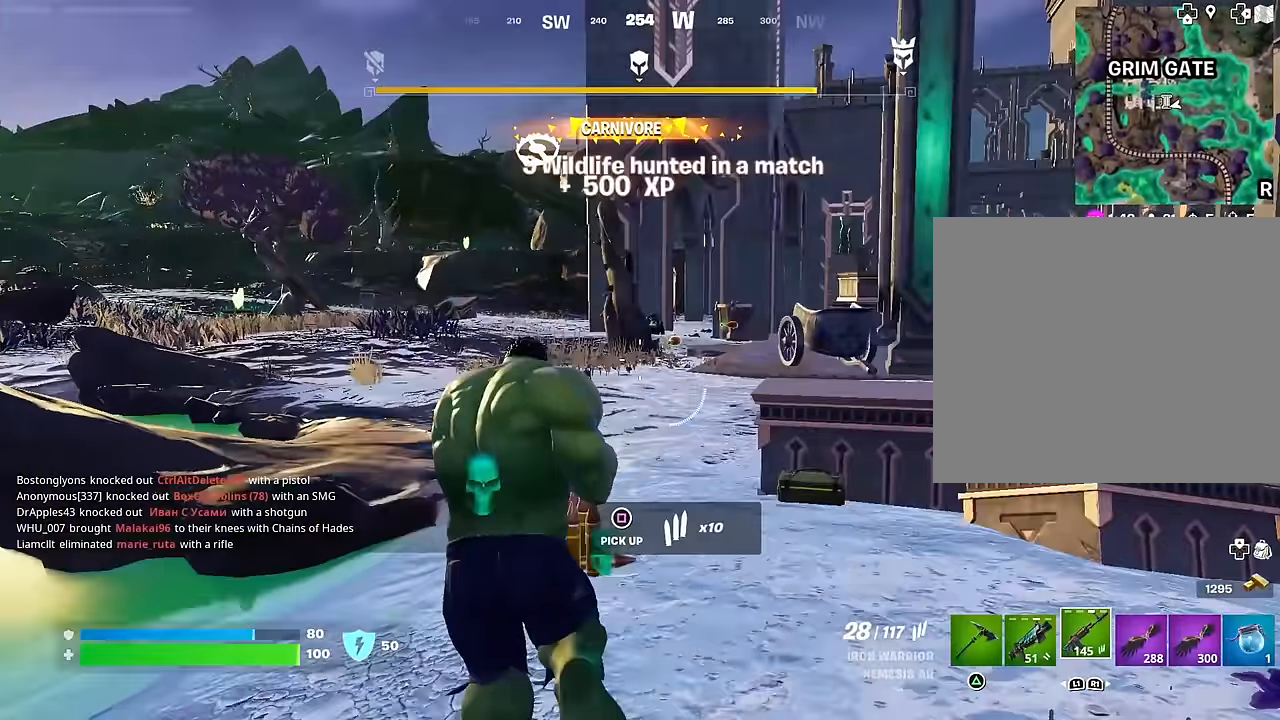
{"buttons": [], "left_stick": "up", "right_stick": "center", "events": []}
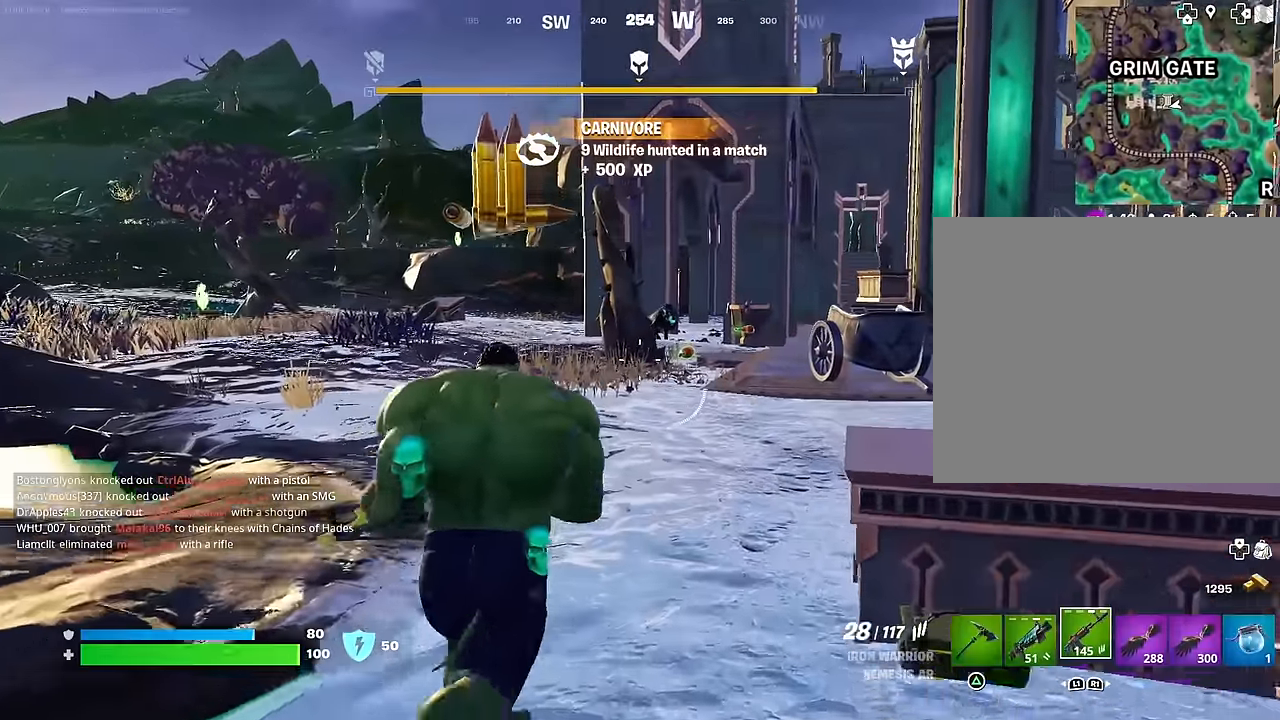
{"buttons": ["L2", "R2", "R3"], "left_stick": "up-right", "right_stick": "right", "events": [[150, "L2", "down"], [317, "right_stick", "up"], [383, "left_stick", "up-right"], [450, "right_stick", "right"], [467, "R2", "down"], [500, "R3", "down"]]}
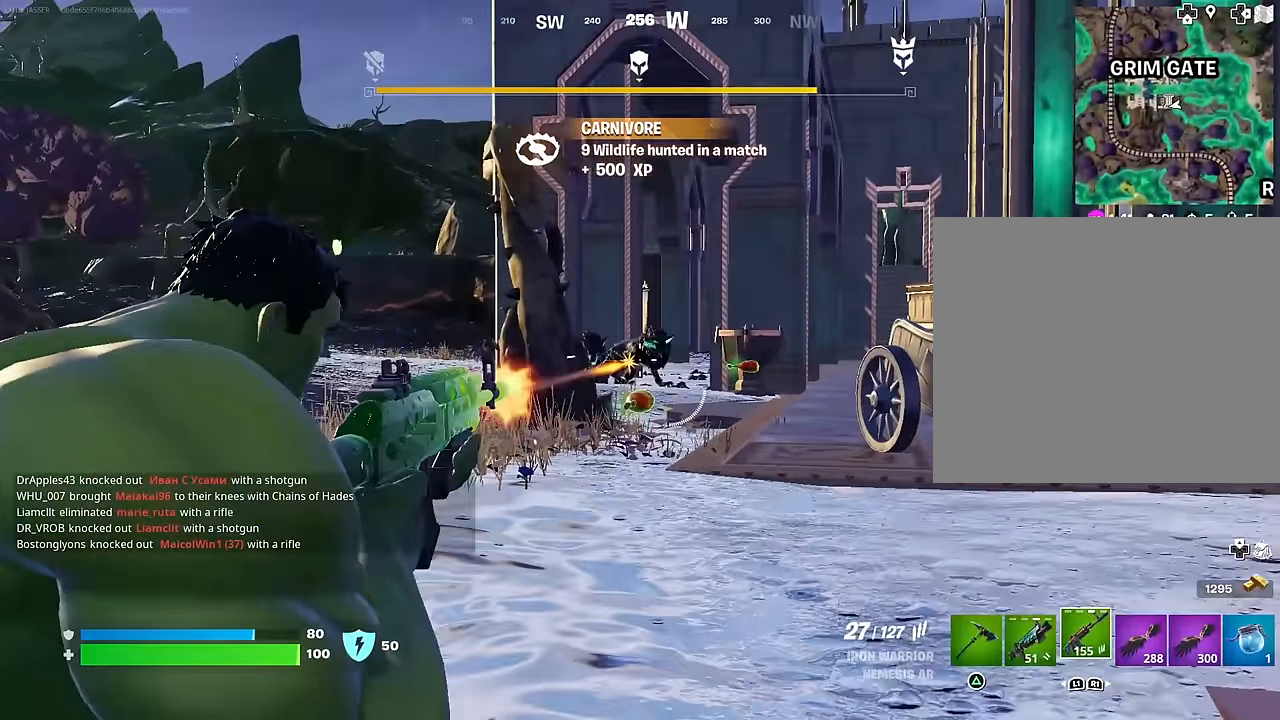
{"buttons": ["L2", "R2"], "left_stick": "center", "right_stick": "up", "events": [[33, "right_stick", "center"], [83, "left_stick", "center"], [133, "R3", "up"], [167, "right_stick", "up-right"], [267, "right_stick", "center"], [317, "right_stick", "left"], [483, "right_stick", "up"]]}
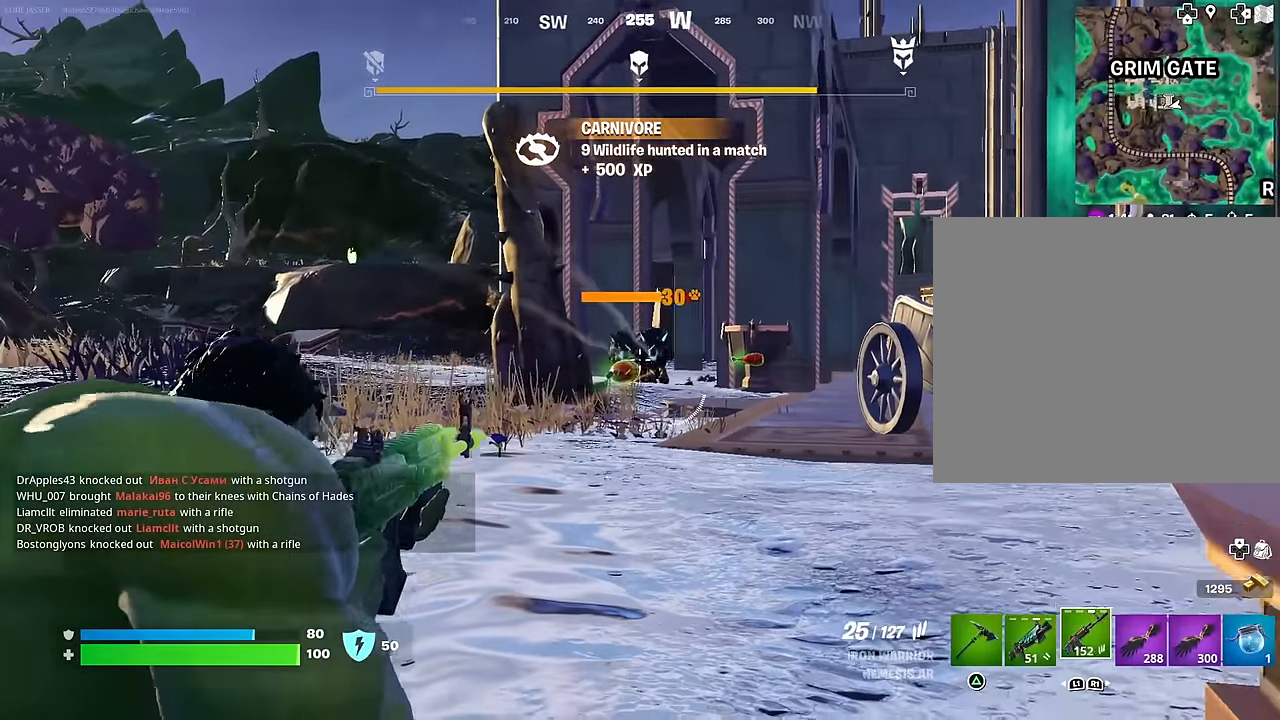
{"buttons": ["L2", "R2"], "left_stick": "left", "right_stick": "center", "events": [[167, "right_stick", "center"], [217, "left_stick", "up"], [267, "left_stick", "up-right"], [267, "right_stick", "left"], [400, "left_stick", "center"], [400, "right_stick", "center"], [450, "left_stick", "left"]]}
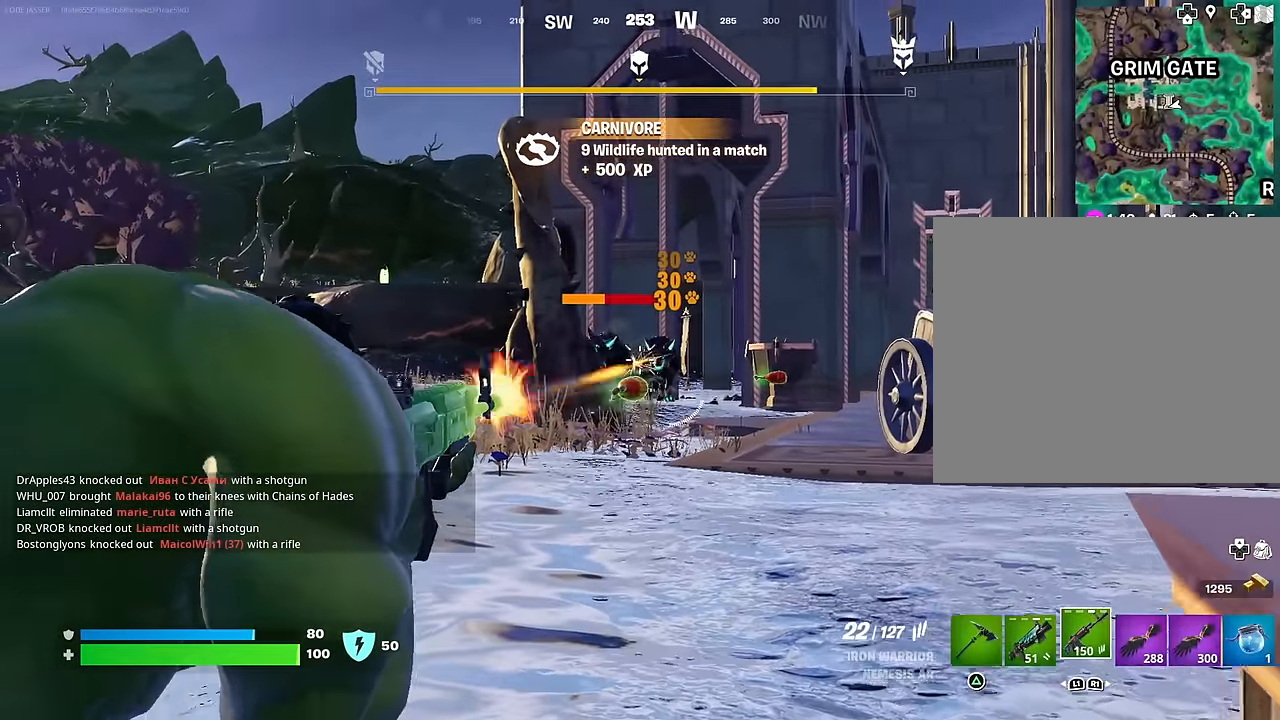
{"buttons": ["L2", "R2"], "left_stick": "center", "right_stick": "center", "events": [[50, "left_stick", "up-right"], [100, "left_stick", "right"], [217, "right_stick", "right"], [233, "left_stick", "center"], [283, "left_stick", "left"], [283, "right_stick", "center"], [400, "left_stick", "center"]]}
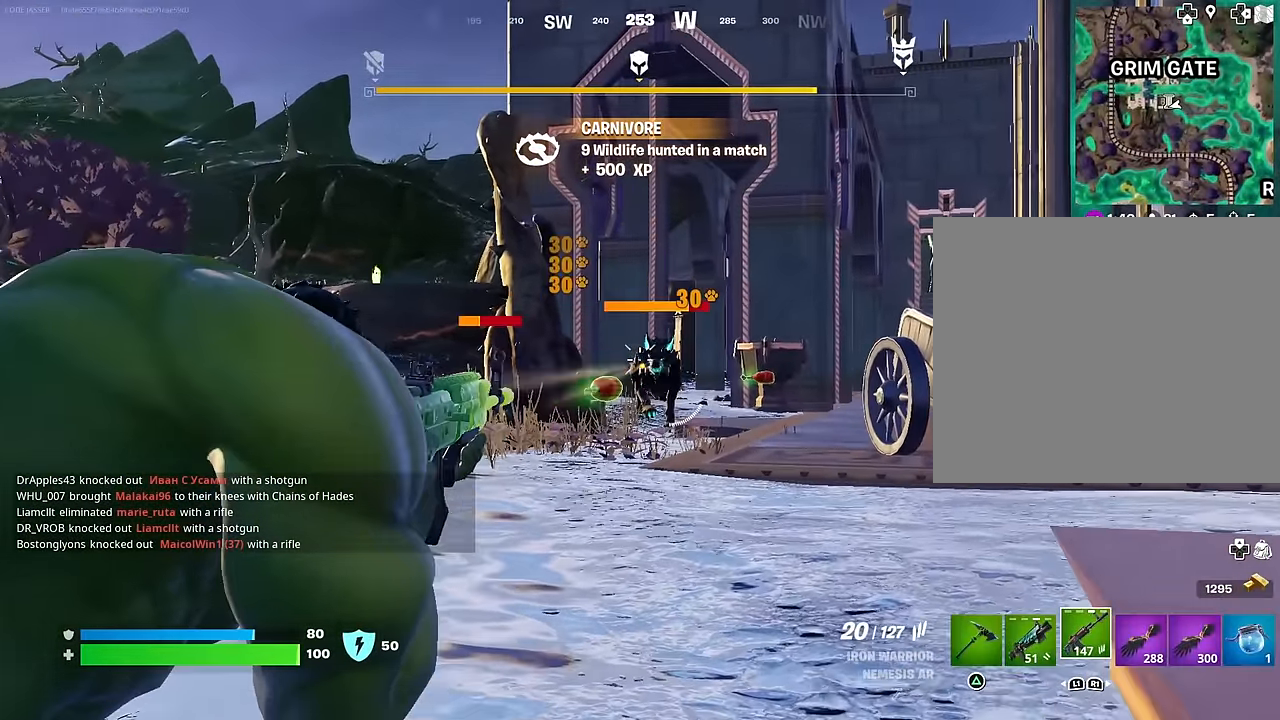
{"buttons": ["R3"], "left_stick": "left", "right_stick": "center", "events": [[300, "left_stick", "left"], [317, "L2", "up"], [350, "right_stick", "down"], [383, "R2", "up"], [400, "R3", "down"], [483, "right_stick", "center"]]}
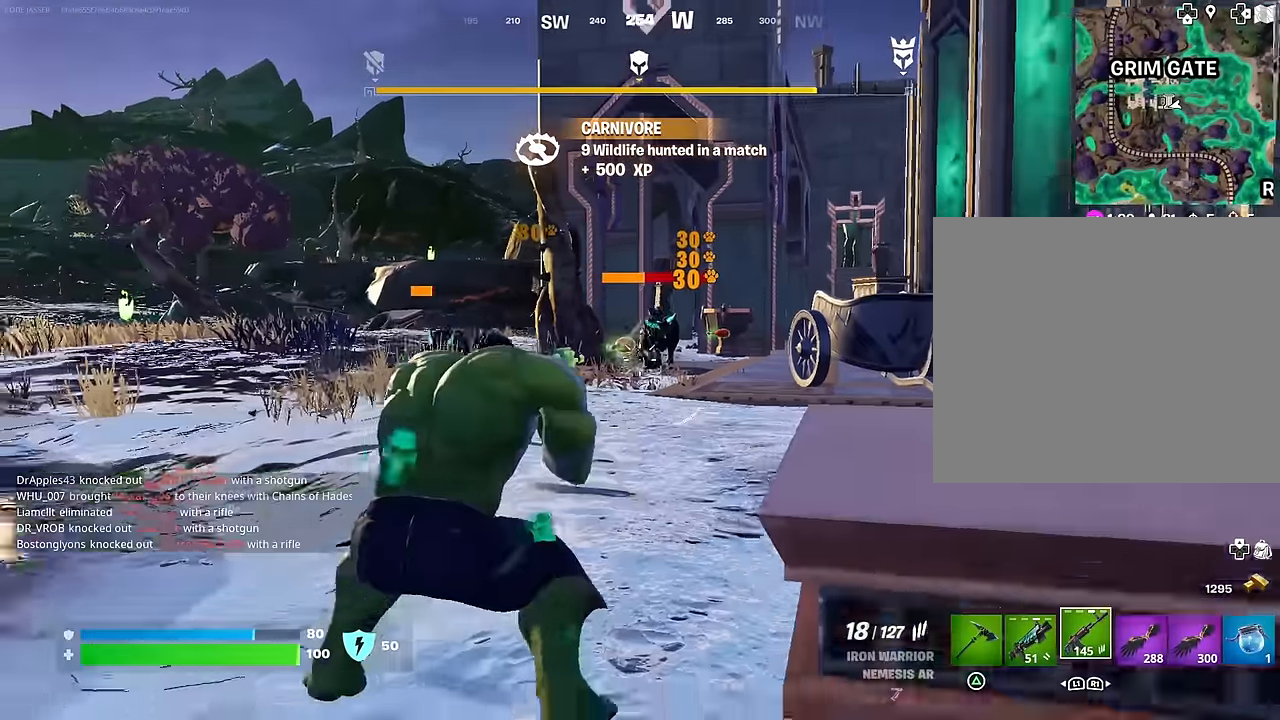
{"buttons": ["L2", "R2"], "left_stick": "down", "right_stick": "up", "events": [[17, "L2", "down"], [17, "R3", "up"], [67, "right_stick", "left"], [433, "left_stick", "down"], [483, "R2", "down"], [500, "right_stick", "up"]]}
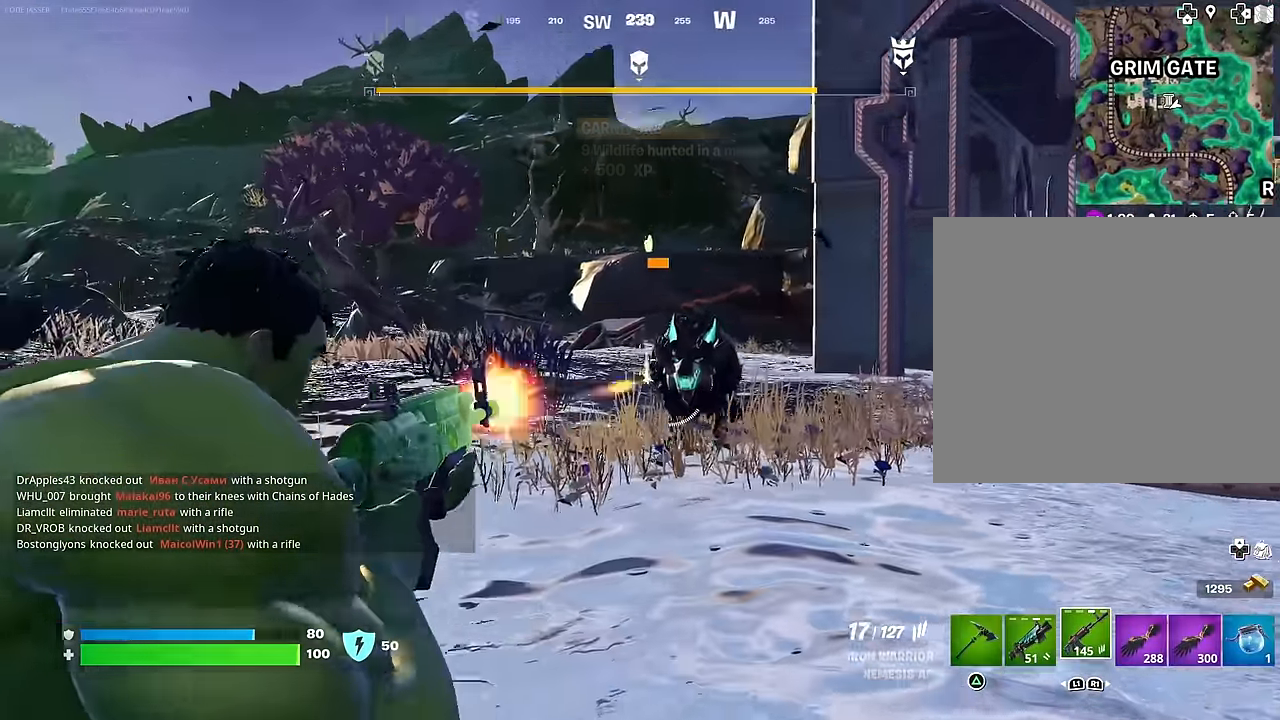
{"buttons": ["L2"], "left_stick": "up-right", "right_stick": "right", "events": [[117, "right_stick", "down-right"], [217, "right_stick", "down"], [300, "L2", "up"], [317, "right_stick", "center"], [383, "right_stick", "right"], [417, "R2", "up"], [467, "L2", "down"], [484, "left_stick", "up-right"]]}
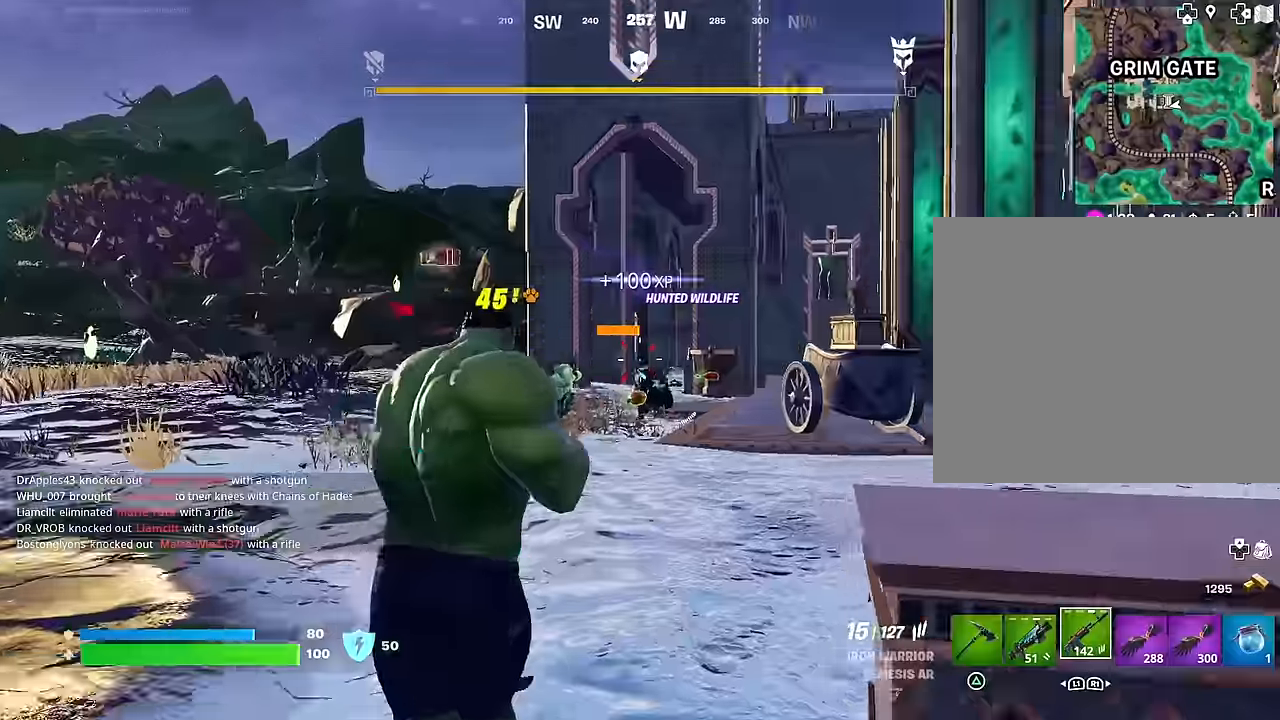
{"buttons": ["L2", "R2"], "left_stick": "center", "right_stick": "down-left", "events": [[50, "right_stick", "center"], [117, "R2", "down"], [134, "left_stick", "up"], [167, "R3", "down"], [300, "R3", "up"], [334, "left_stick", "center"], [367, "right_stick", "down-left"]]}